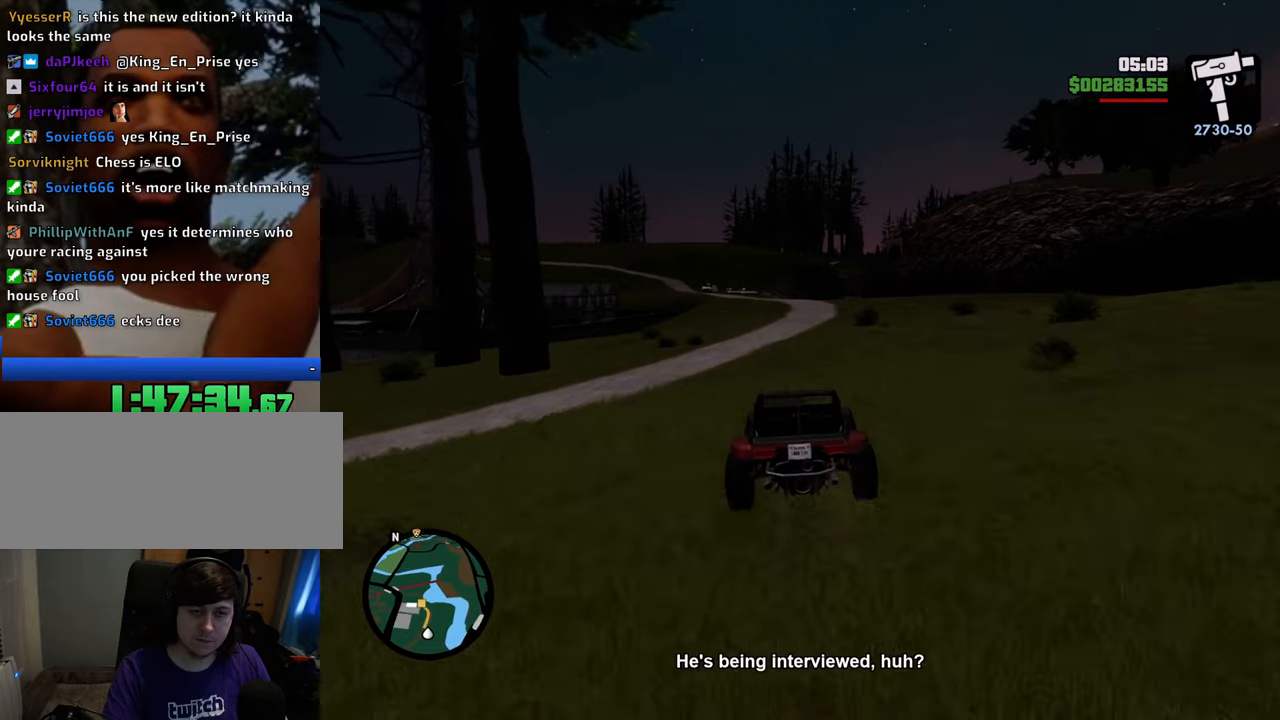
Gameplay with keyboard and mouse; each line is a JSON object with the keys and mouse buttons held at the frame after it. "events" lists presses ("down") and releases ("up") of "1", "2", "3", "4", "5", "6", "8", "a", "alt", "c", "ctrl", "d", "down", "e", "escape", "f", "f1", "f2", "f3", "g", "h", "left", "num2", "q", "r", "right", "s", "shift", "space", "t", "tab", "up", "v", "w", "x", "z", "mouse_left", "mouse_middle", "mouse_right", "mouse_wheel_up" and "mouse_wheel_down" between this image and that frame as [ms after this image, input, new state], when the widget could be followed in between. "mouse_left", "mouse_middle", "mouse_right", "mouse_wheel_up", "mouse_wheel_down" = the "left", "middle", "right", "wheel_up", "wheel_down" buttons of the "mouse" list. No other keys are recorded. Mouse movement is not recorded.
{"keys": ["w"], "mouse": [], "events": [[34, "a", "up"]]}
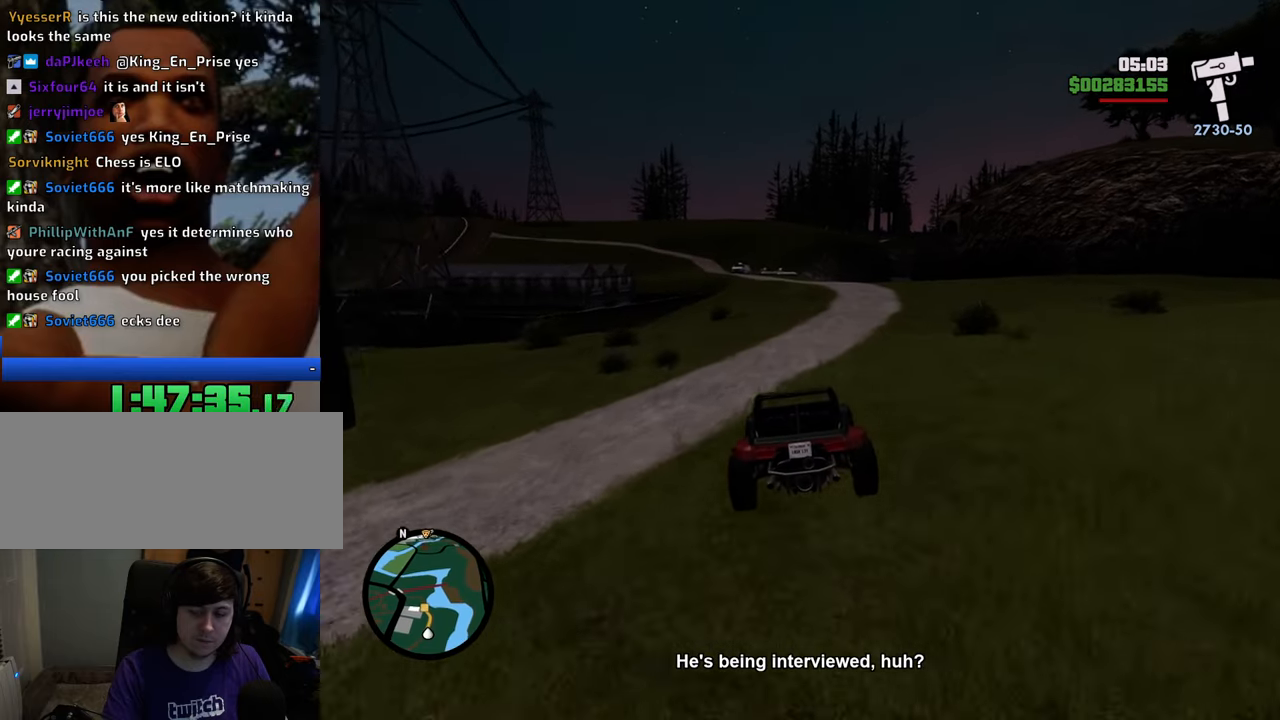
{"keys": ["w"], "mouse": [], "events": []}
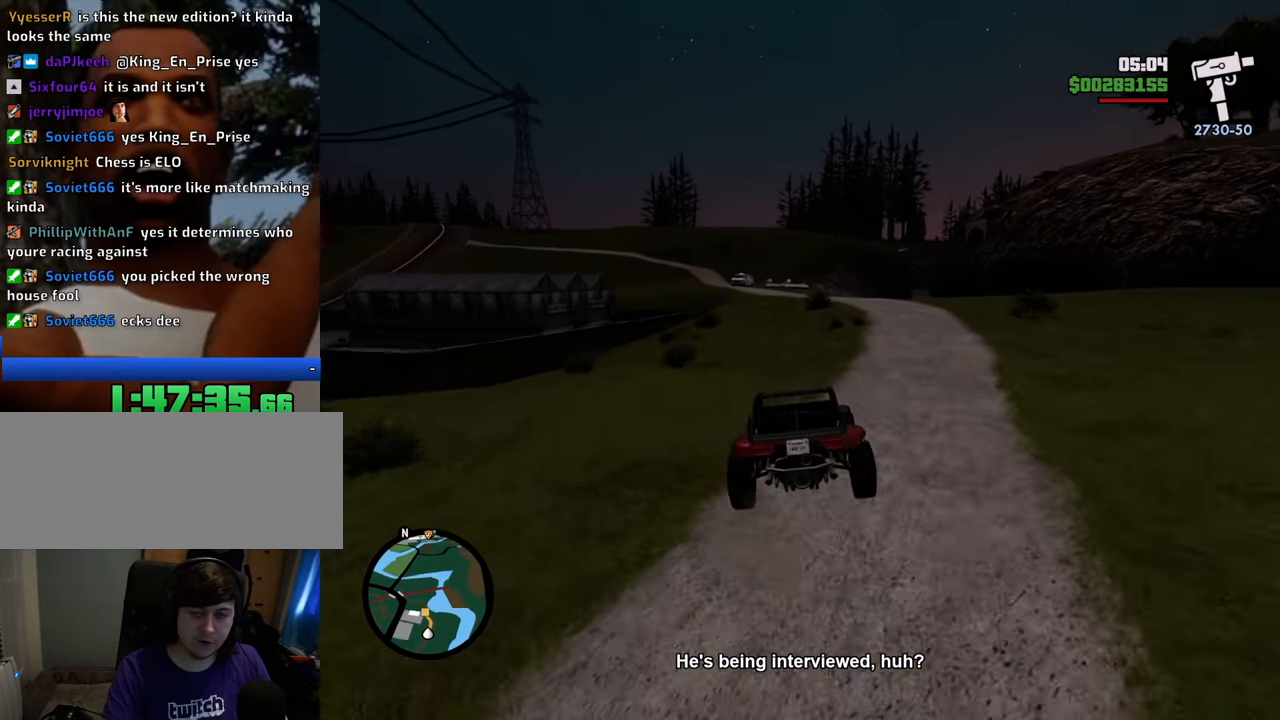
{"keys": ["w"], "mouse": [], "events": []}
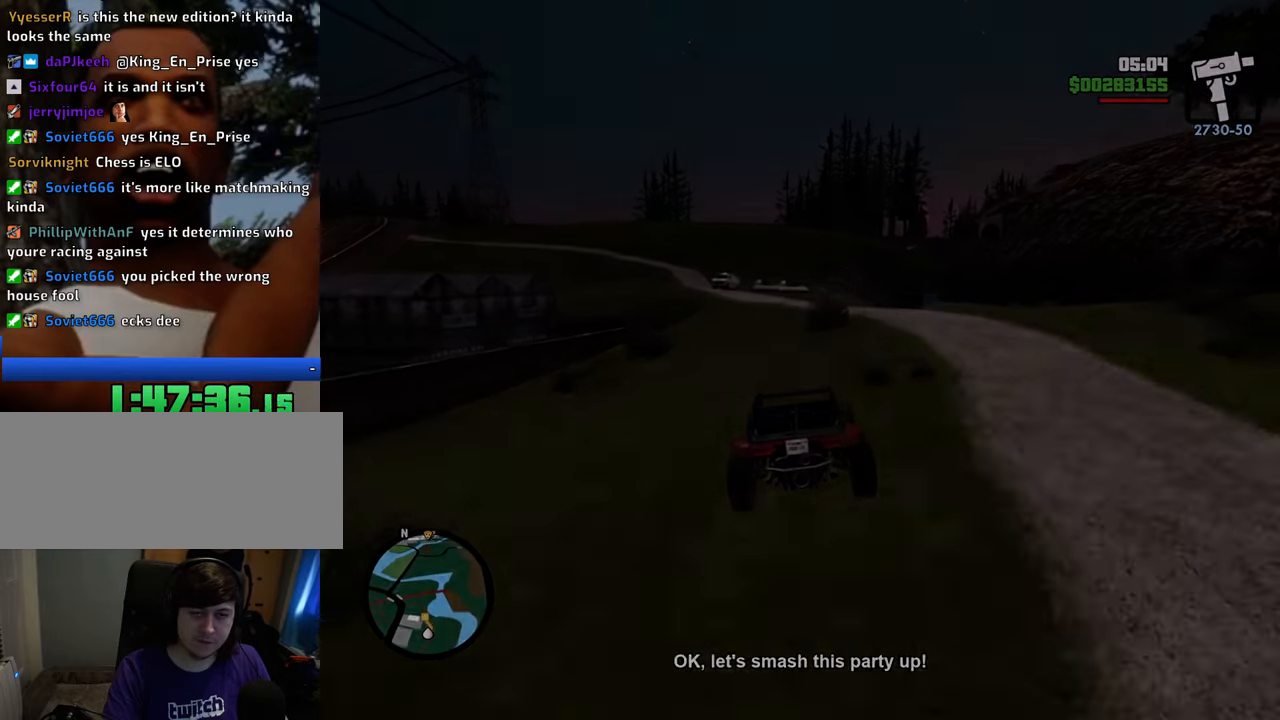
{"keys": ["a"], "mouse": ["left", "right"], "events": [[83, "a", "down"], [167, "a", "up"], [267, "w", "up"], [317, "d", "down"], [317, "mouse_left", "down"], [317, "mouse_right", "down"], [367, "space", "down"], [400, "a", "down"], [400, "d", "up"], [400, "mouse_left", "up"], [400, "mouse_right", "up"], [451, "space", "up"], [451, "w", "down"], [501, "mouse_left", "down"], [501, "mouse_right", "down"], [501, "w", "up"]]}
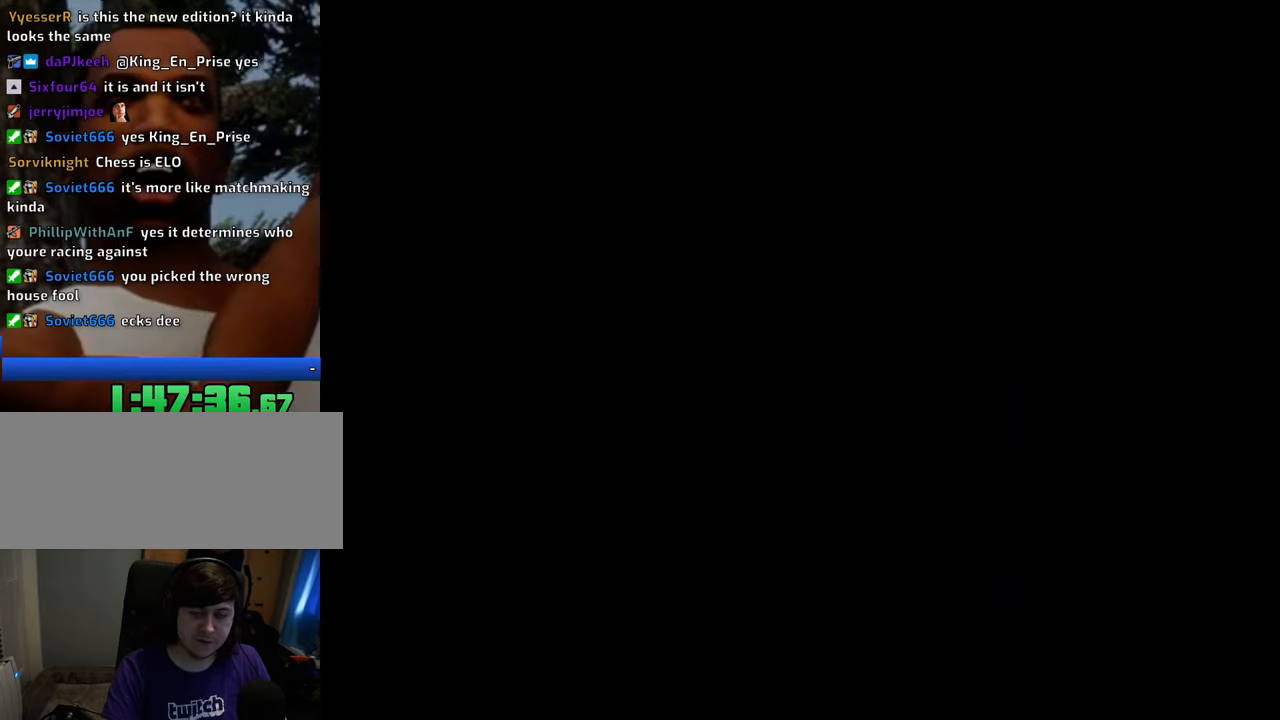
{"keys": [], "mouse": [], "events": [[50, "a", "up"], [50, "d", "down"], [100, "mouse_left", "up"], [100, "mouse_right", "up"], [100, "space", "down"], [133, "a", "down"], [133, "d", "up"], [133, "w", "down"], [183, "mouse_left", "down"], [183, "mouse_right", "down"], [183, "space", "up"], [234, "a", "up"], [234, "w", "up"], [284, "d", "down"], [284, "mouse_left", "up"], [284, "mouse_right", "up"], [334, "d", "up"], [334, "space", "down"], [384, "a", "down"], [384, "w", "down"], [417, "space", "up"], [467, "a", "up"], [467, "w", "up"]]}
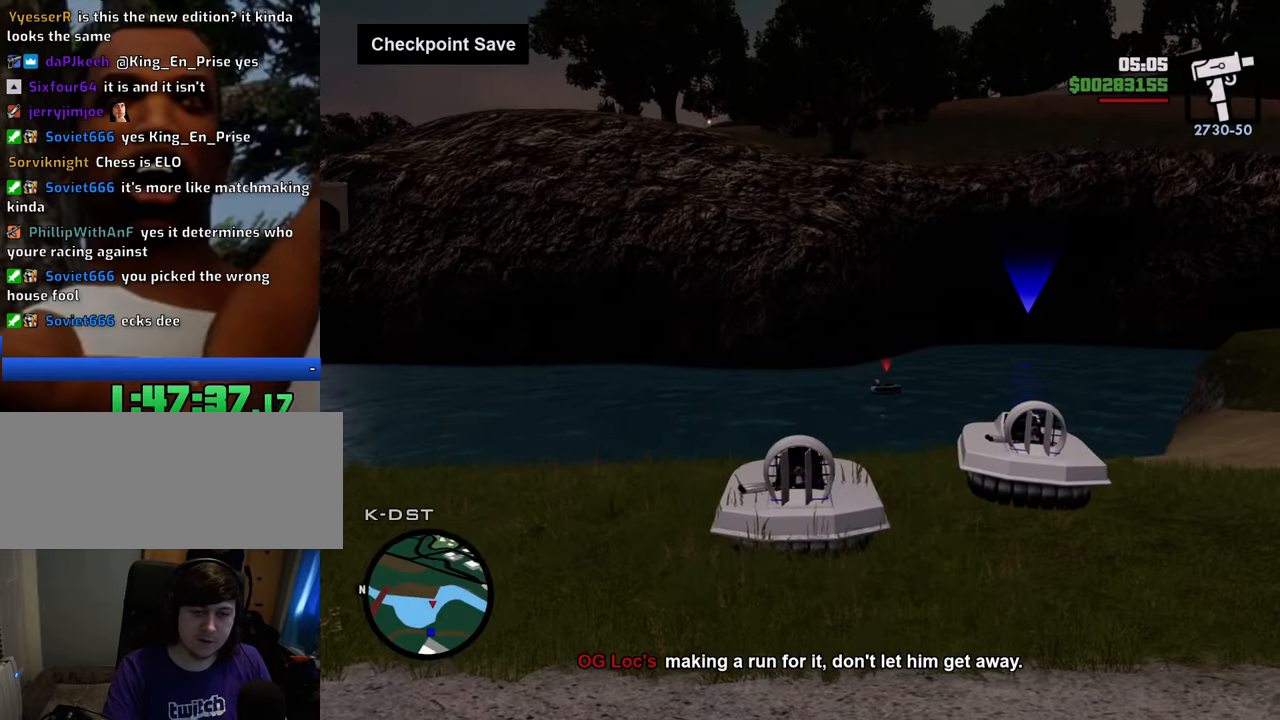
{"keys": [], "mouse": [], "events": [[67, "f", "down"], [150, "f", "up"], [250, "f", "down"], [301, "f", "up"], [384, "f", "down"], [484, "f", "up"]]}
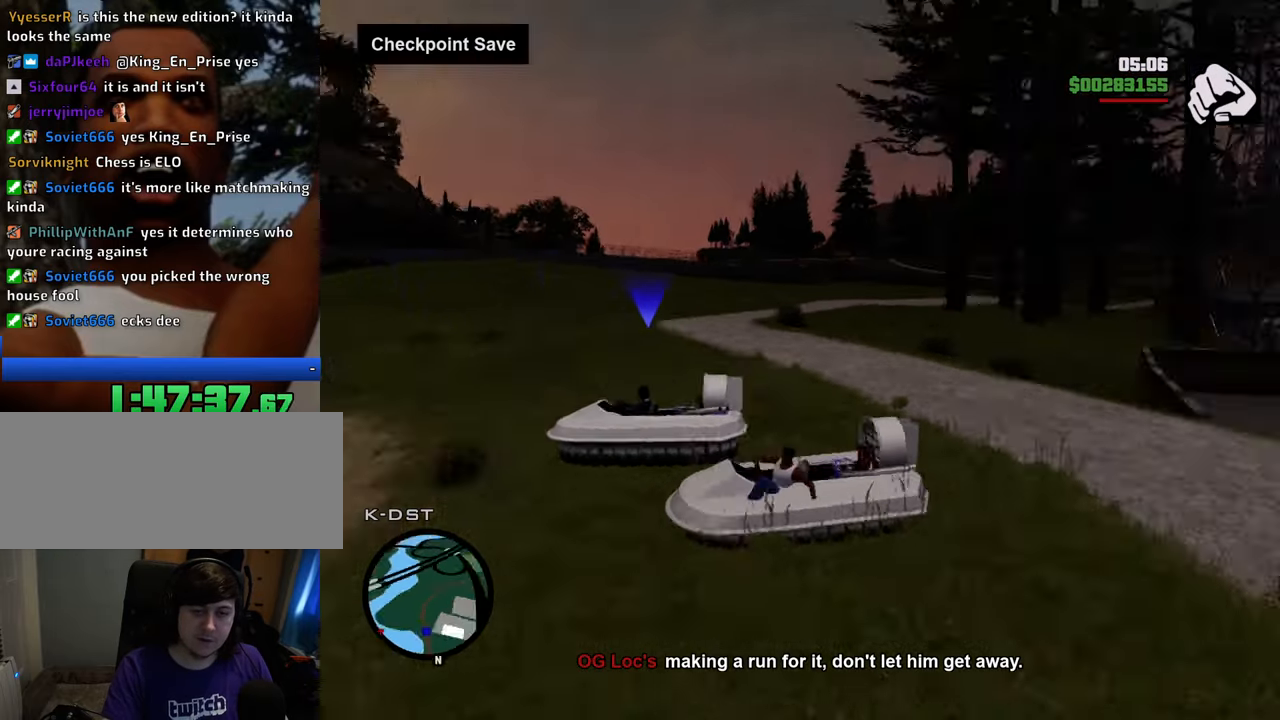
{"keys": ["d", "space", "w"], "mouse": [], "events": [[167, "d", "down"], [167, "space", "down"], [351, "w", "down"]]}
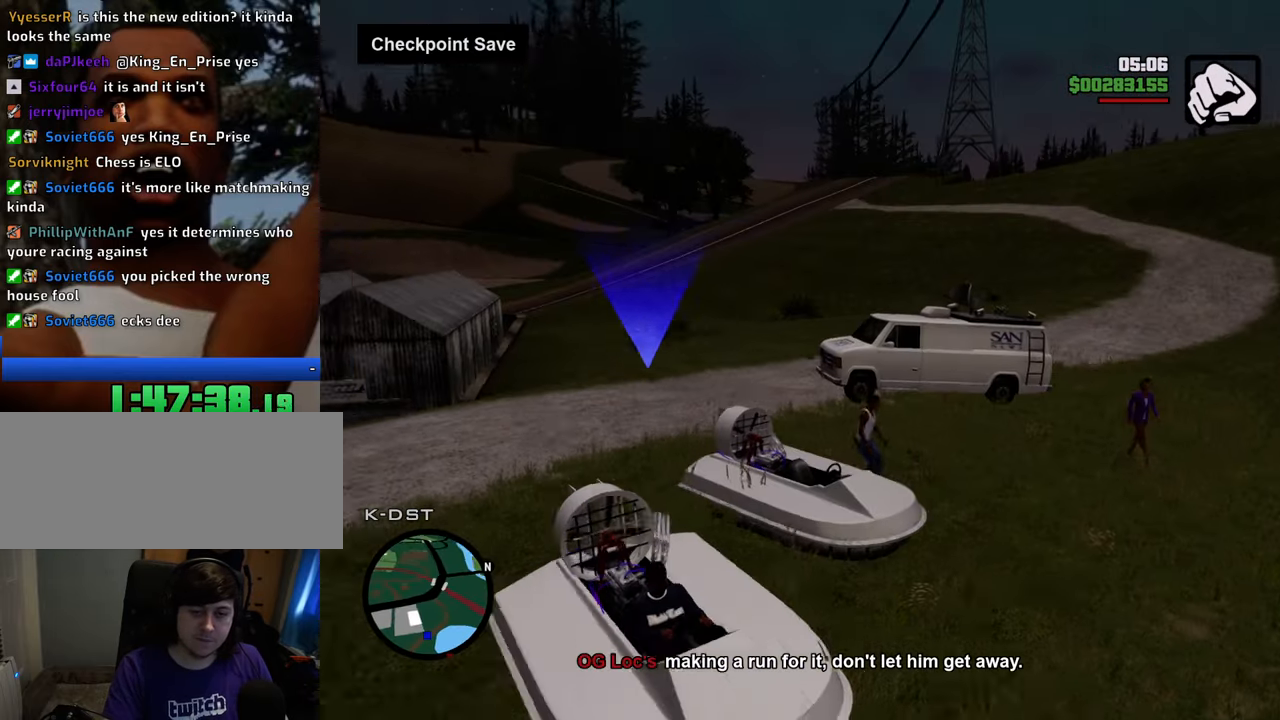
{"keys": ["space", "w"], "mouse": [], "events": [[368, "d", "up"]]}
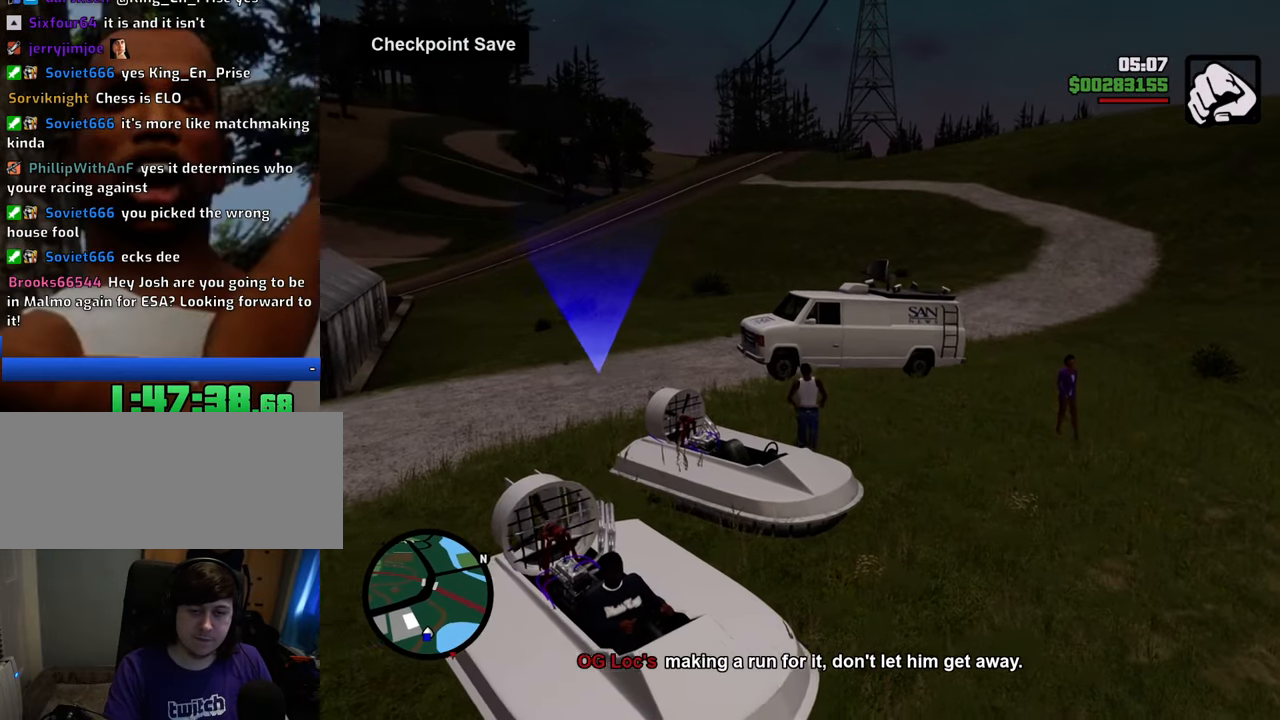
{"keys": ["space", "w"], "mouse": [], "events": []}
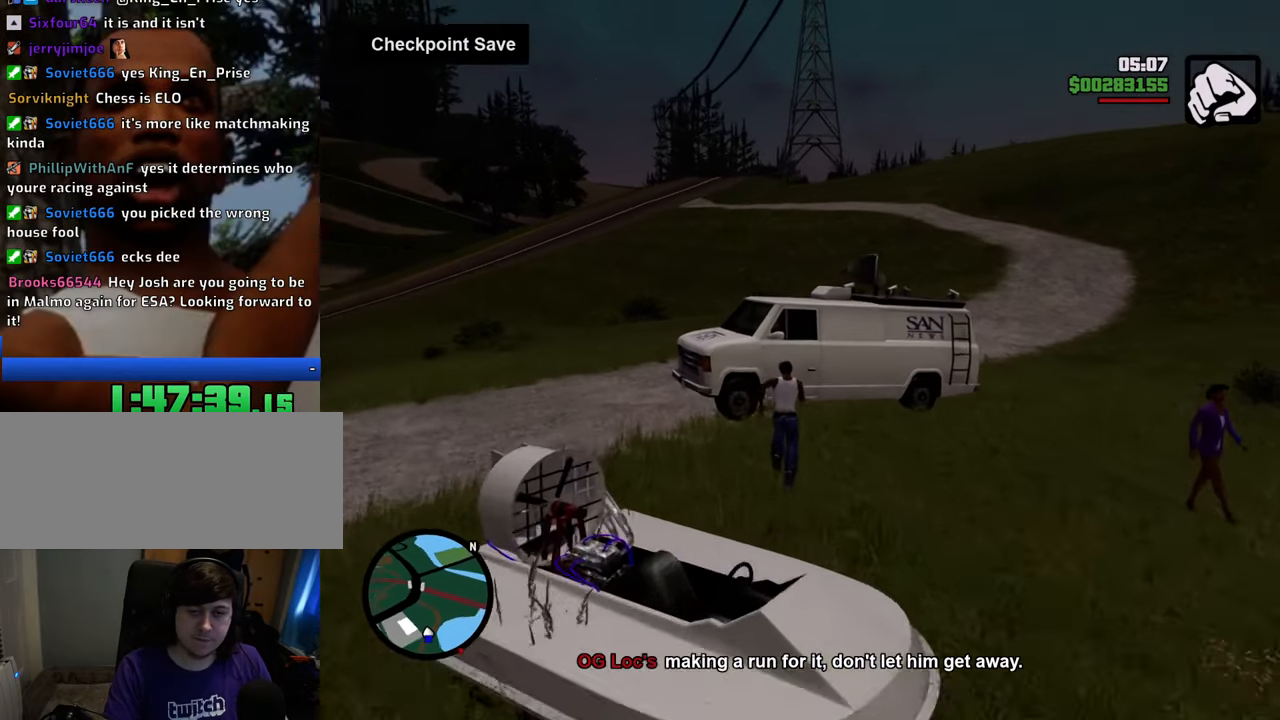
{"keys": [], "mouse": [], "events": [[133, "f", "down"], [217, "f", "up"], [217, "space", "up"], [217, "w", "up"]]}
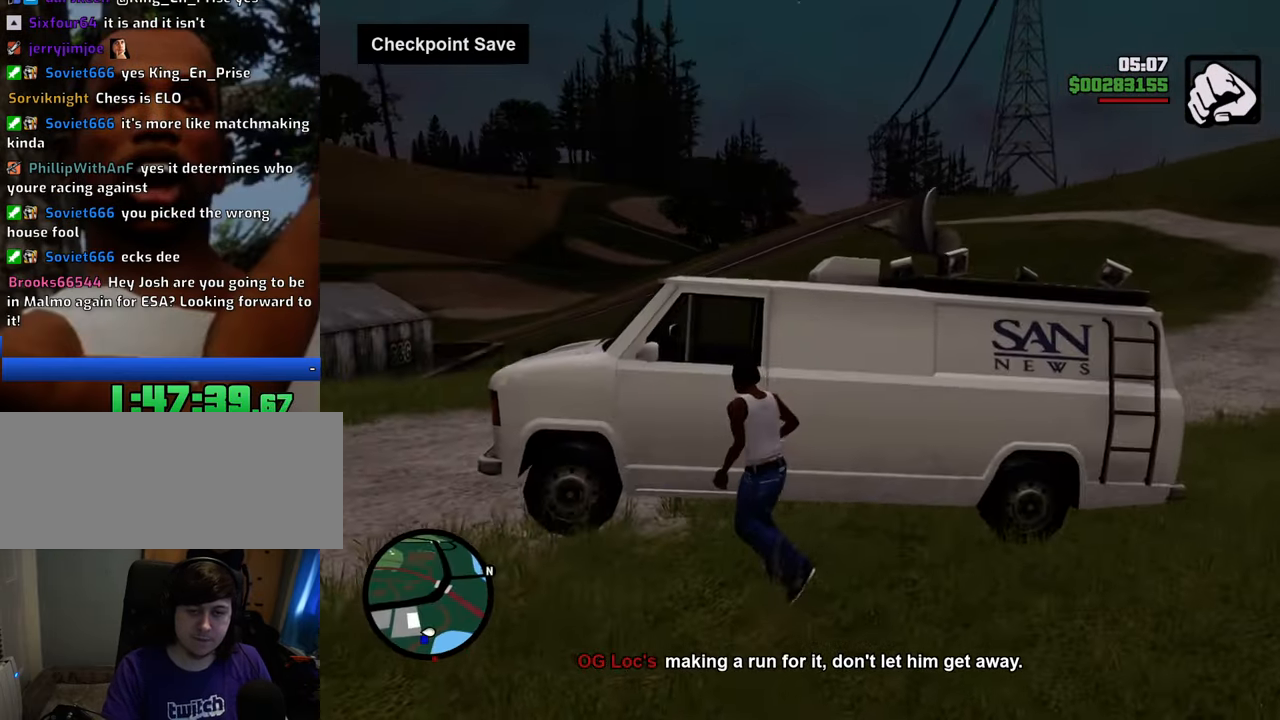
{"keys": [], "mouse": [], "events": []}
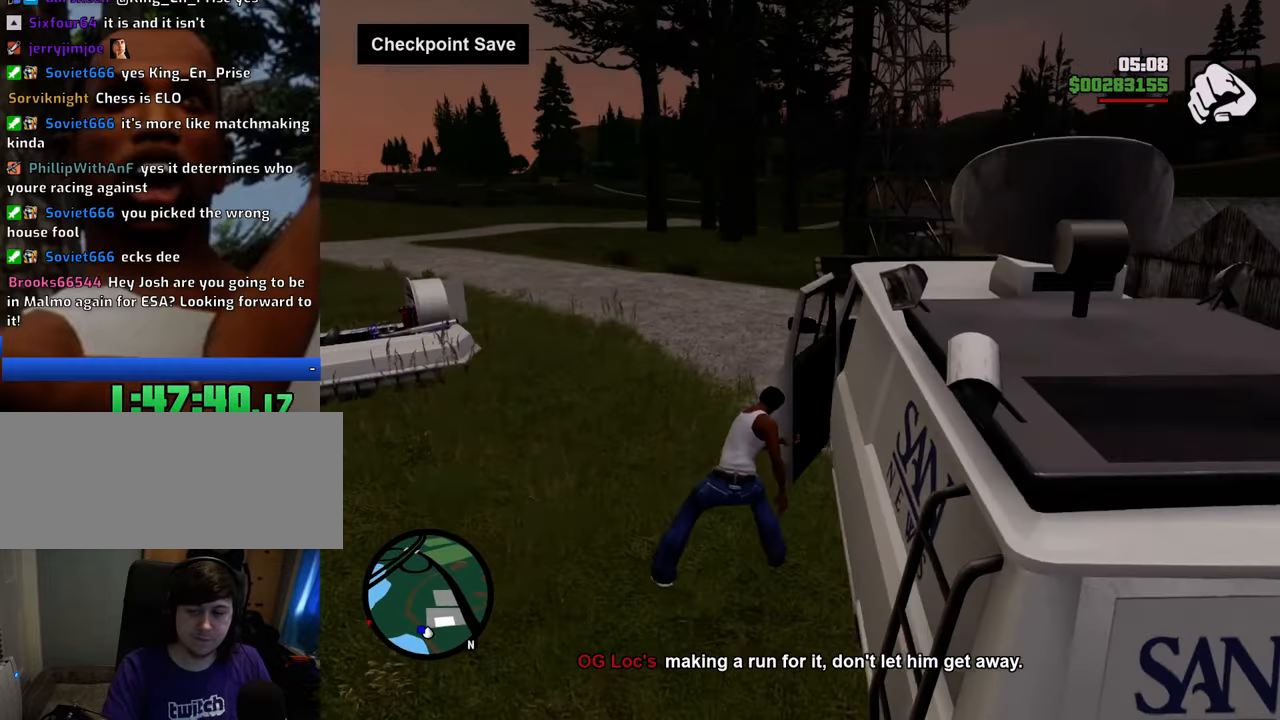
{"keys": [], "mouse": [], "events": []}
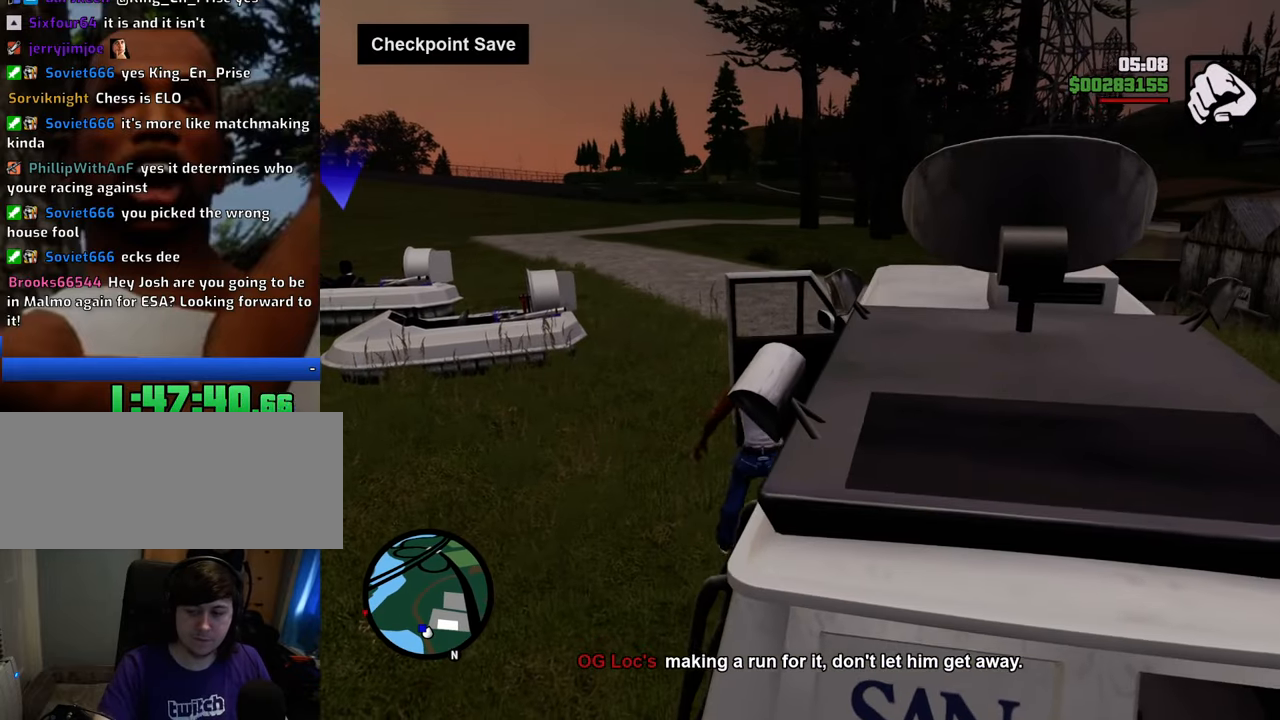
{"keys": ["a", "shift", "w"], "mouse": [], "events": [[401, "a", "down"], [401, "shift", "down"], [401, "w", "down"]]}
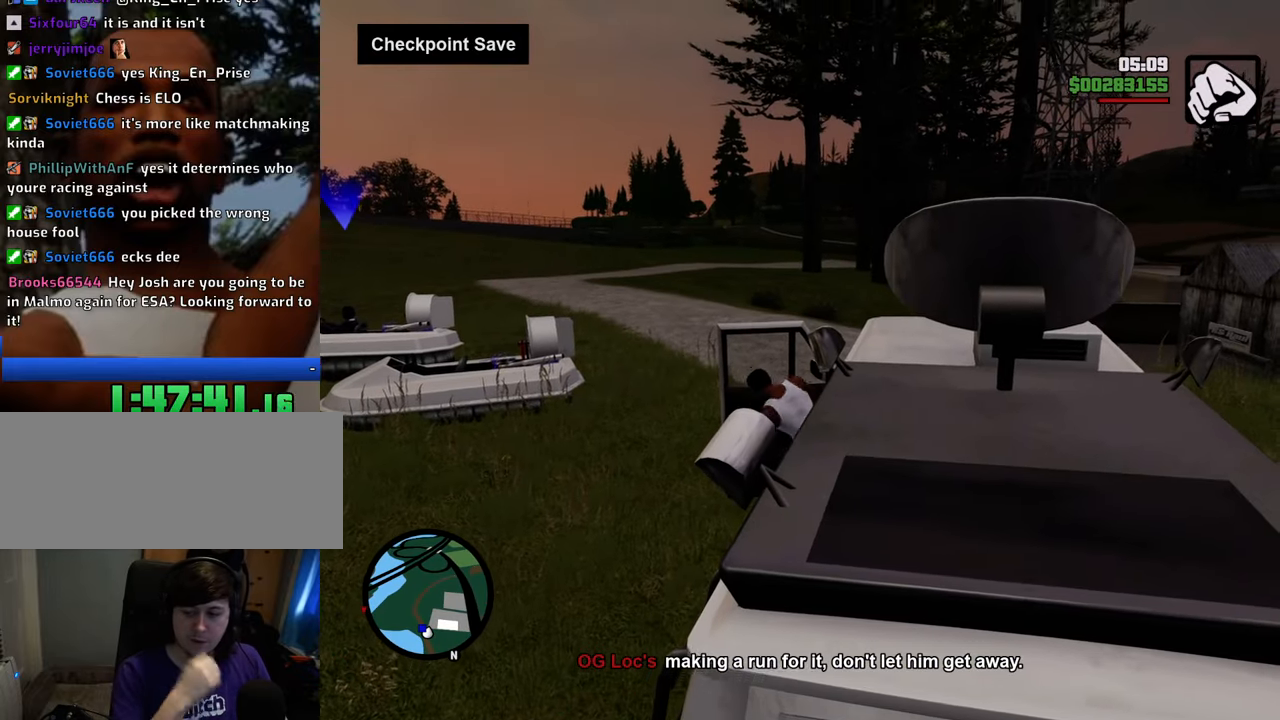
{"keys": ["a", "shift", "w"], "mouse": [], "events": []}
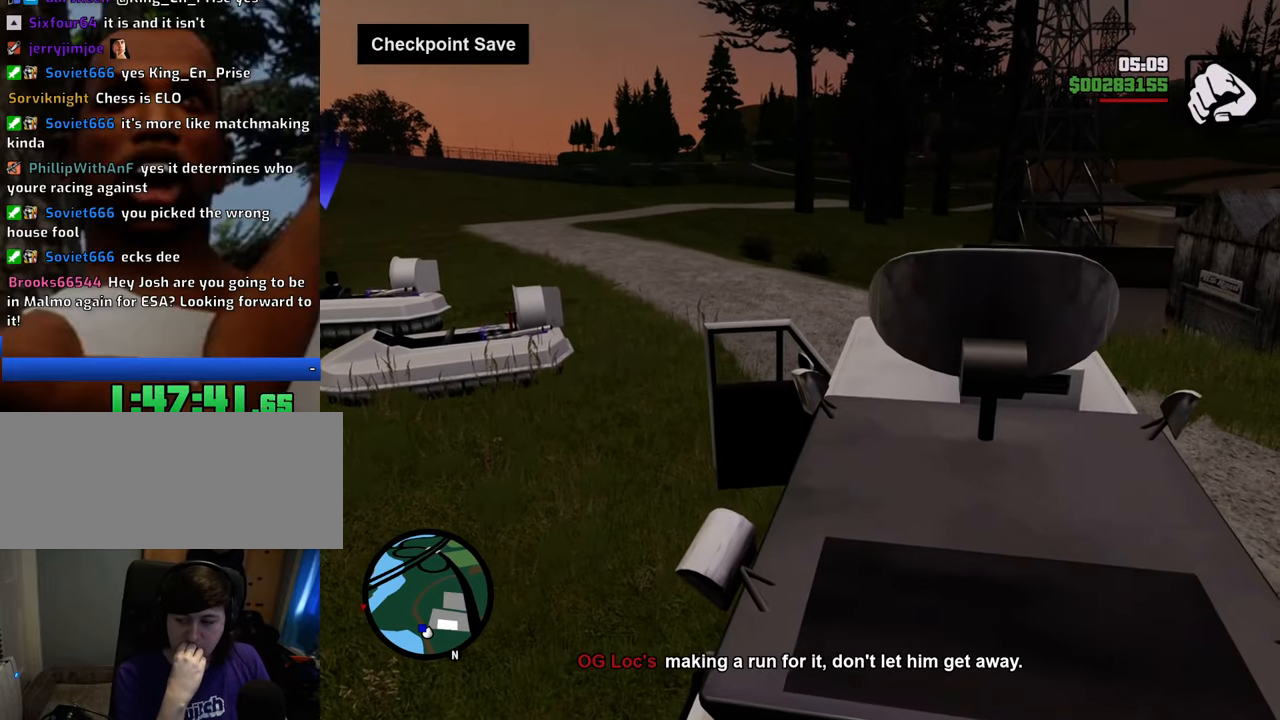
{"keys": ["a", "w"], "mouse": [], "events": [[301, "shift", "up"]]}
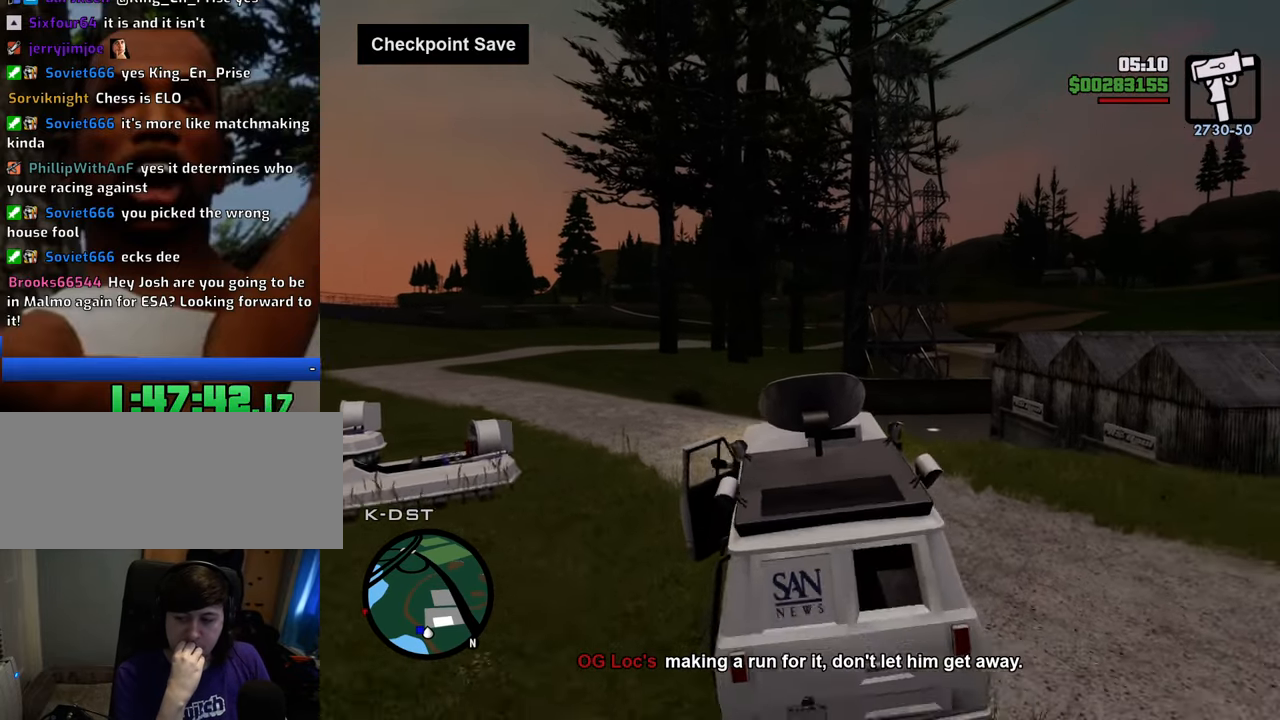
{"keys": ["a", "w"], "mouse": [], "events": []}
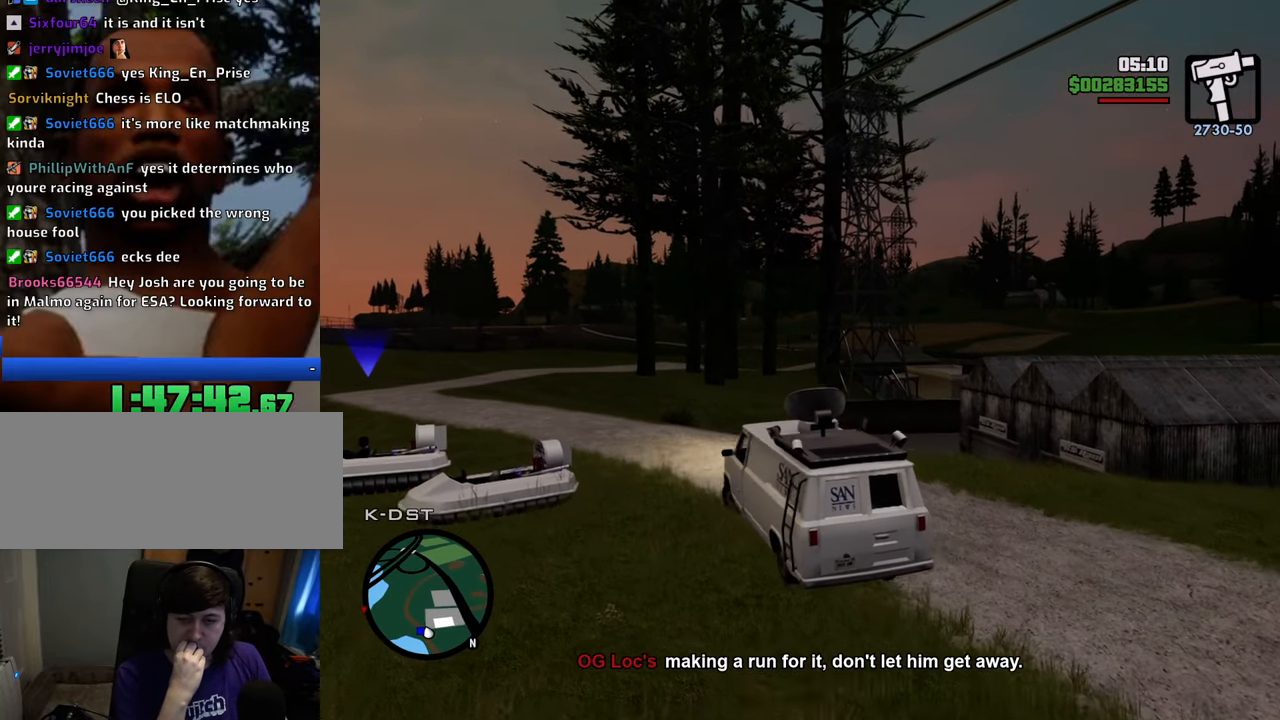
{"keys": ["w"], "mouse": [], "events": [[284, "a", "up"]]}
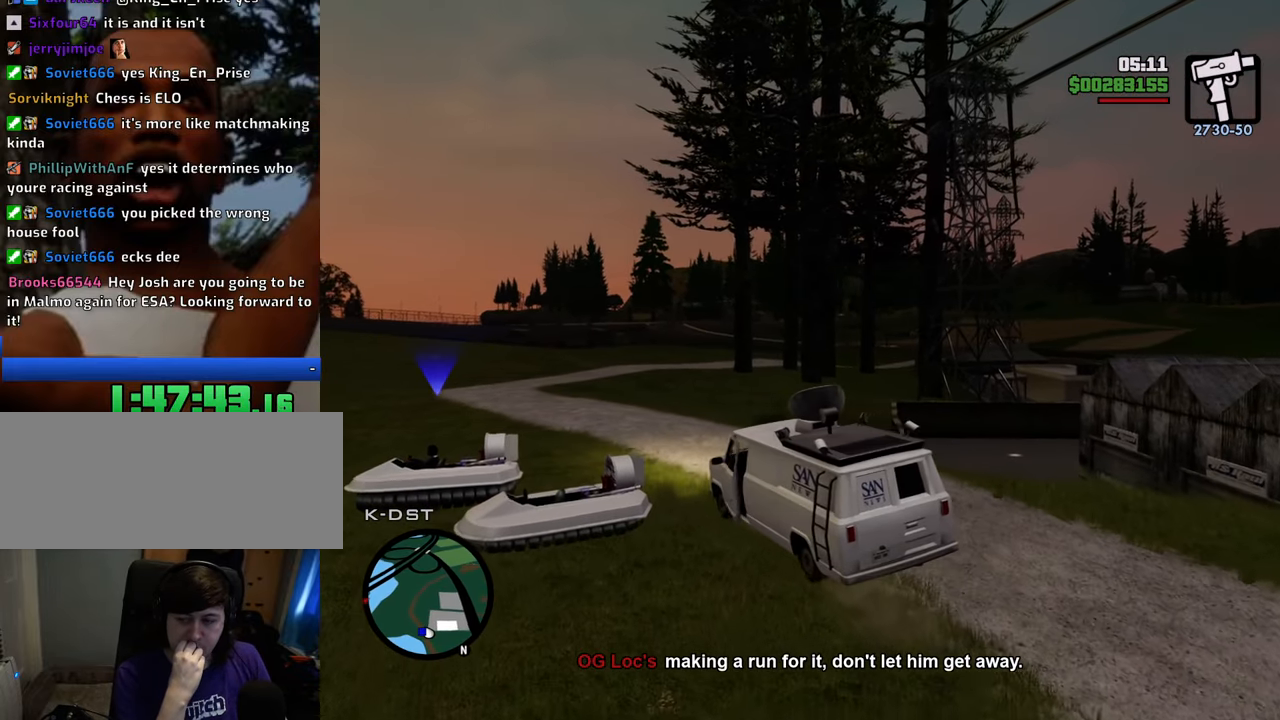
{"keys": ["w"], "mouse": [], "events": [[66, "a", "down"], [200, "a", "up"]]}
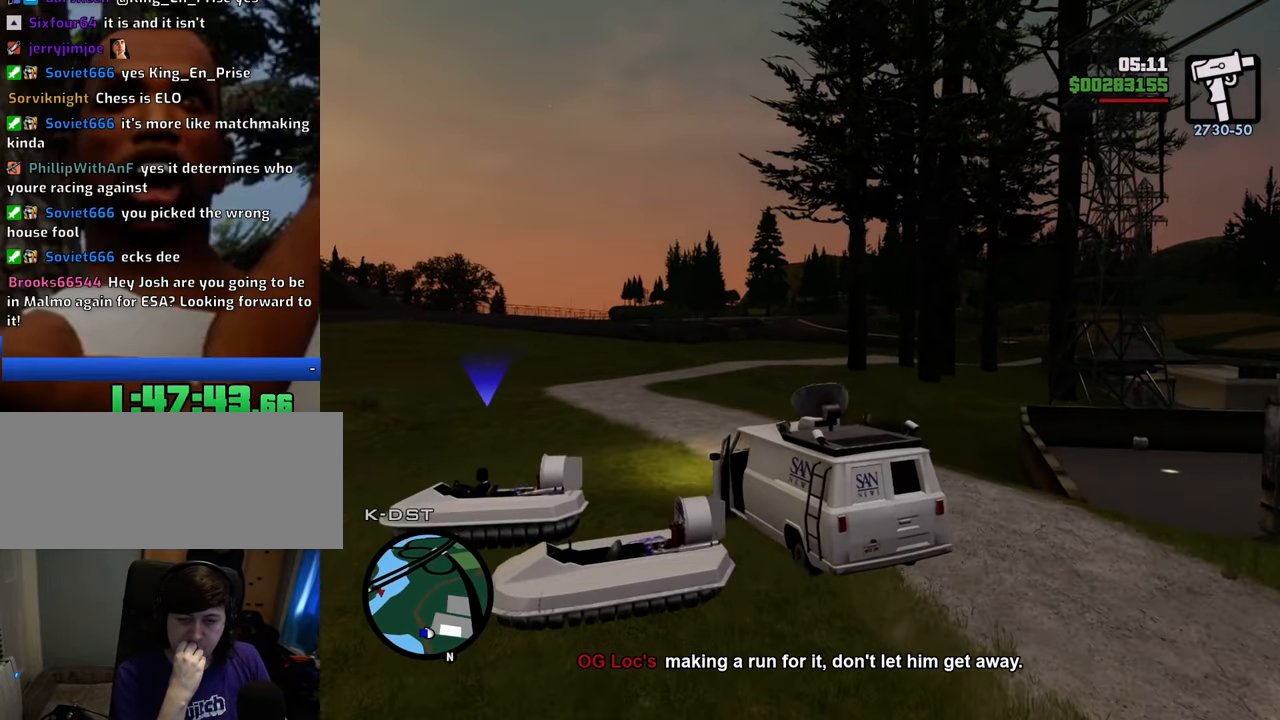
{"keys": ["w"], "mouse": [], "events": [[367, "d", "down"], [501, "d", "up"]]}
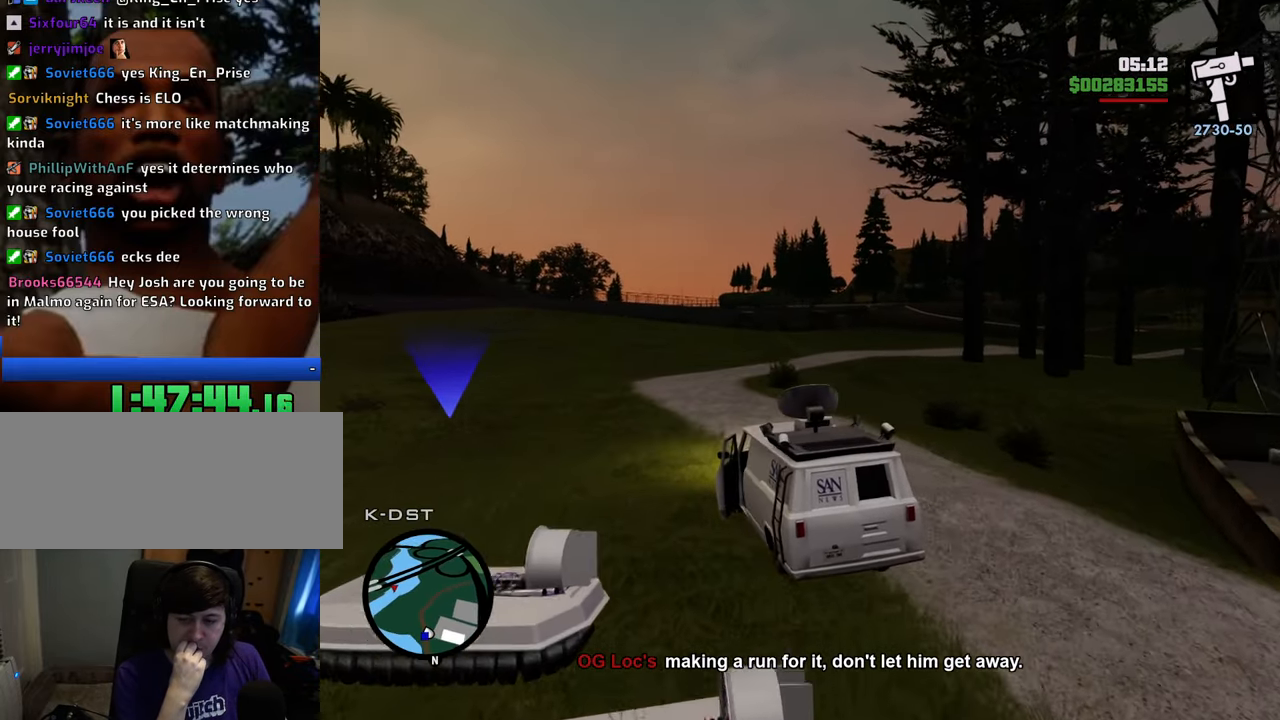
{"keys": ["w"], "mouse": [], "events": []}
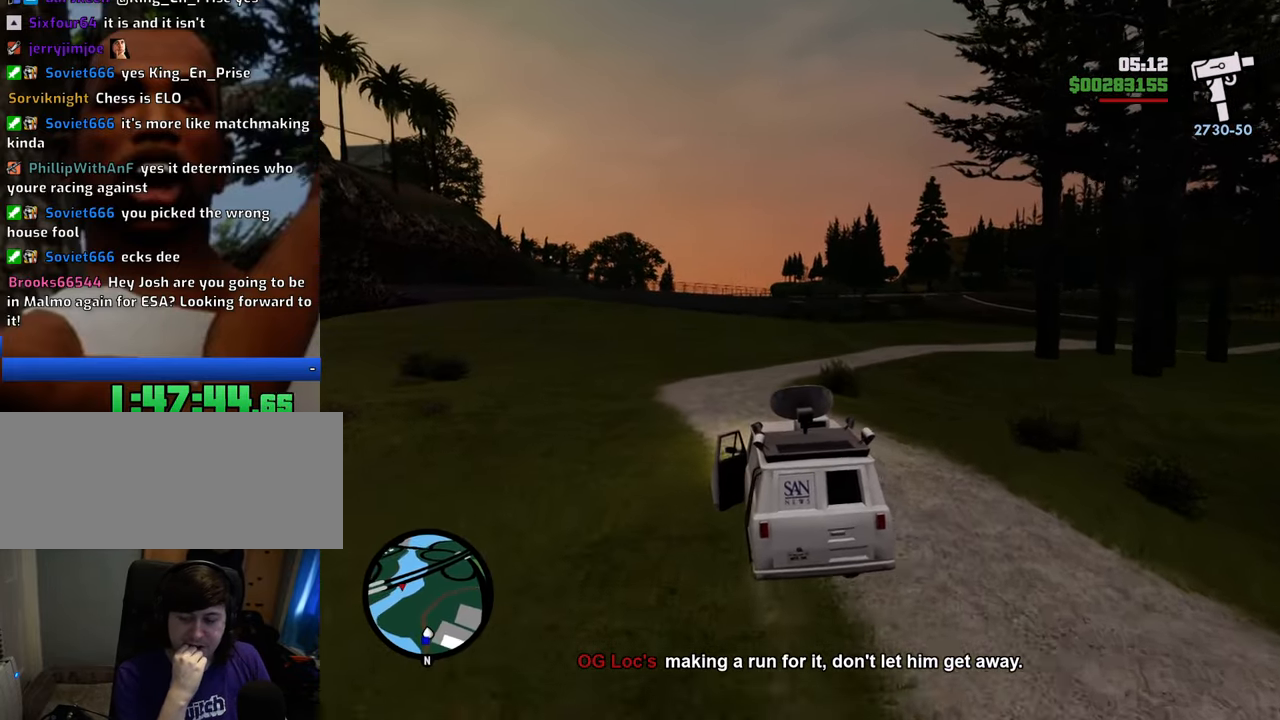
{"keys": ["w"], "mouse": [], "events": []}
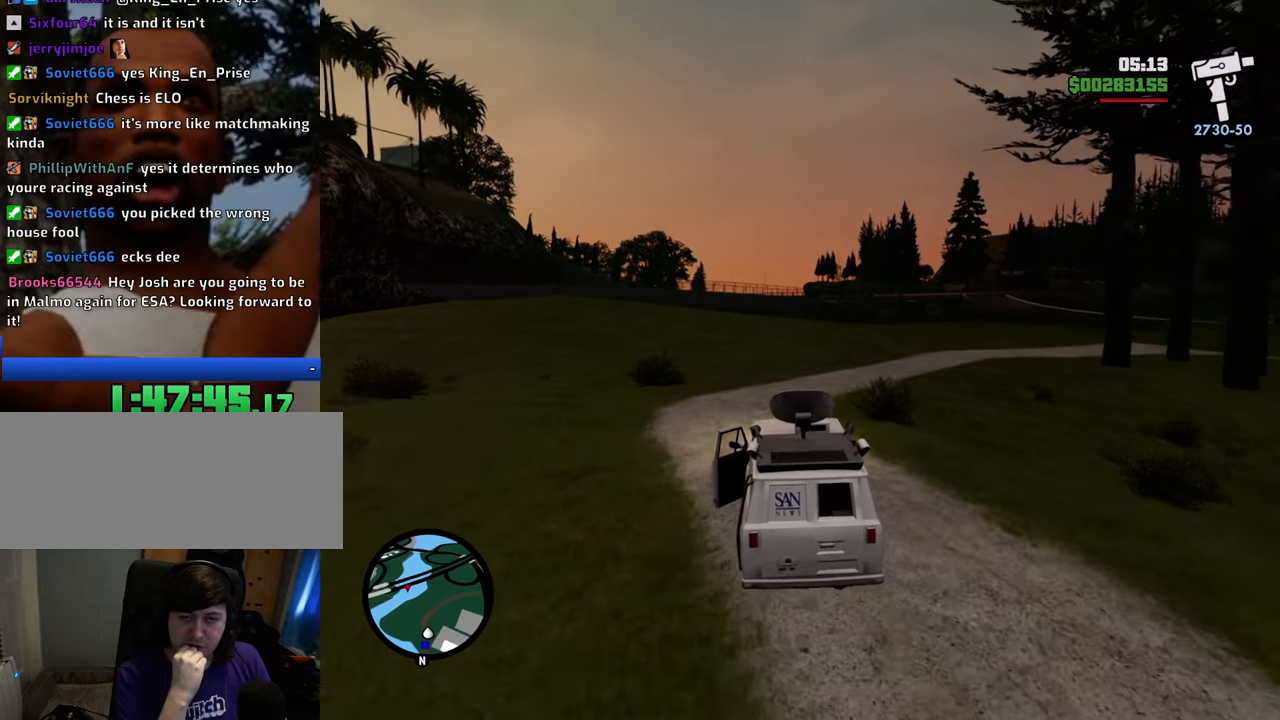
{"keys": ["w"], "mouse": [], "events": [[150, "d", "down"], [384, "d", "up"]]}
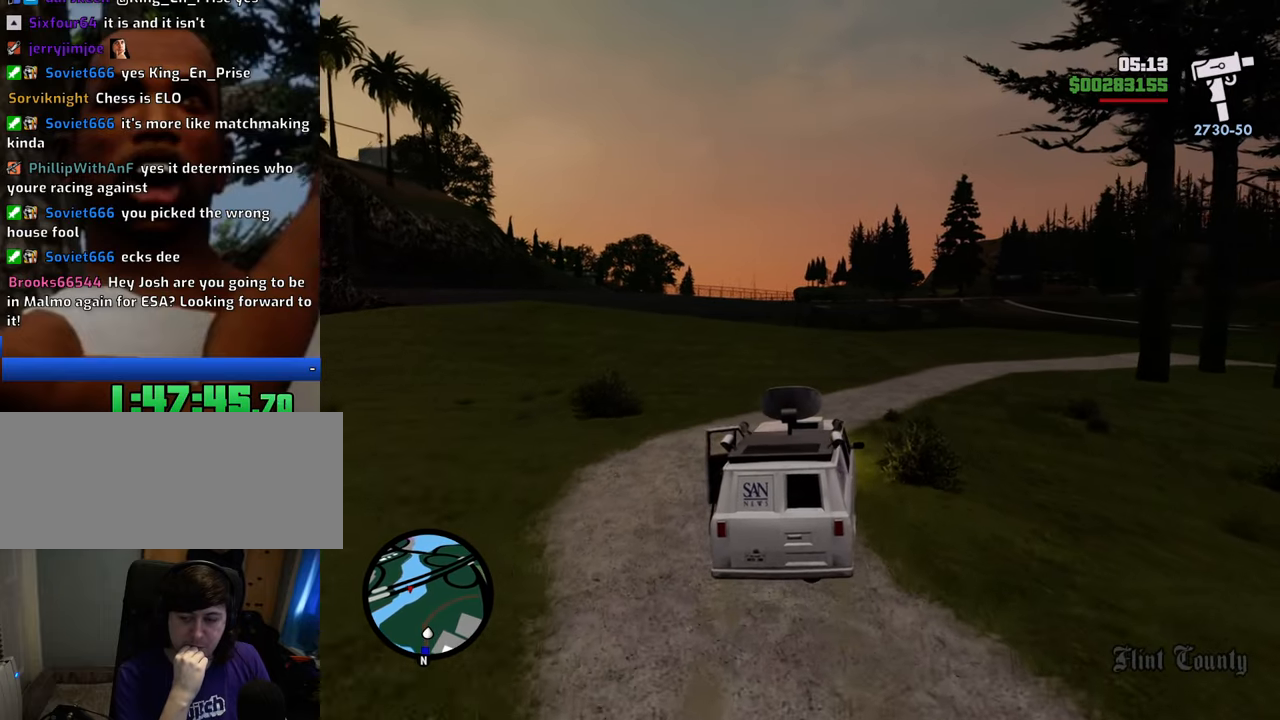
{"keys": ["w"], "mouse": [], "events": [[167, "d", "down"], [267, "d", "up"]]}
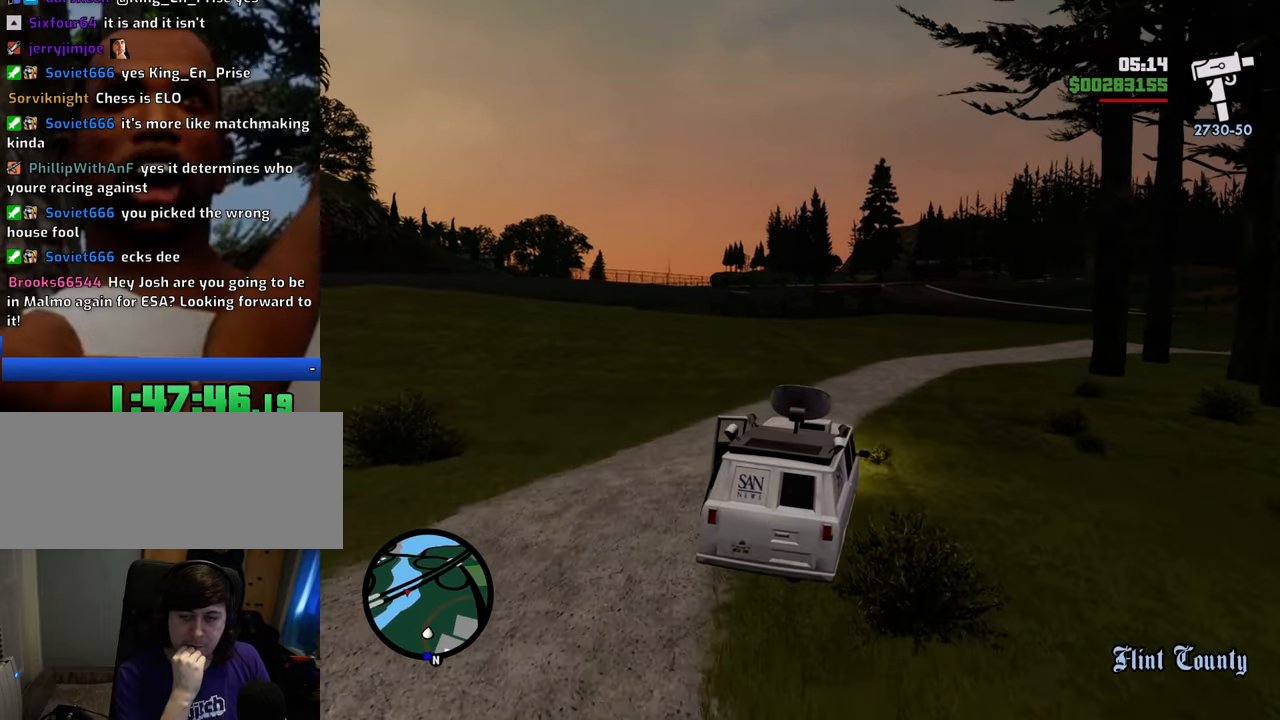
{"keys": ["w"], "mouse": [], "events": []}
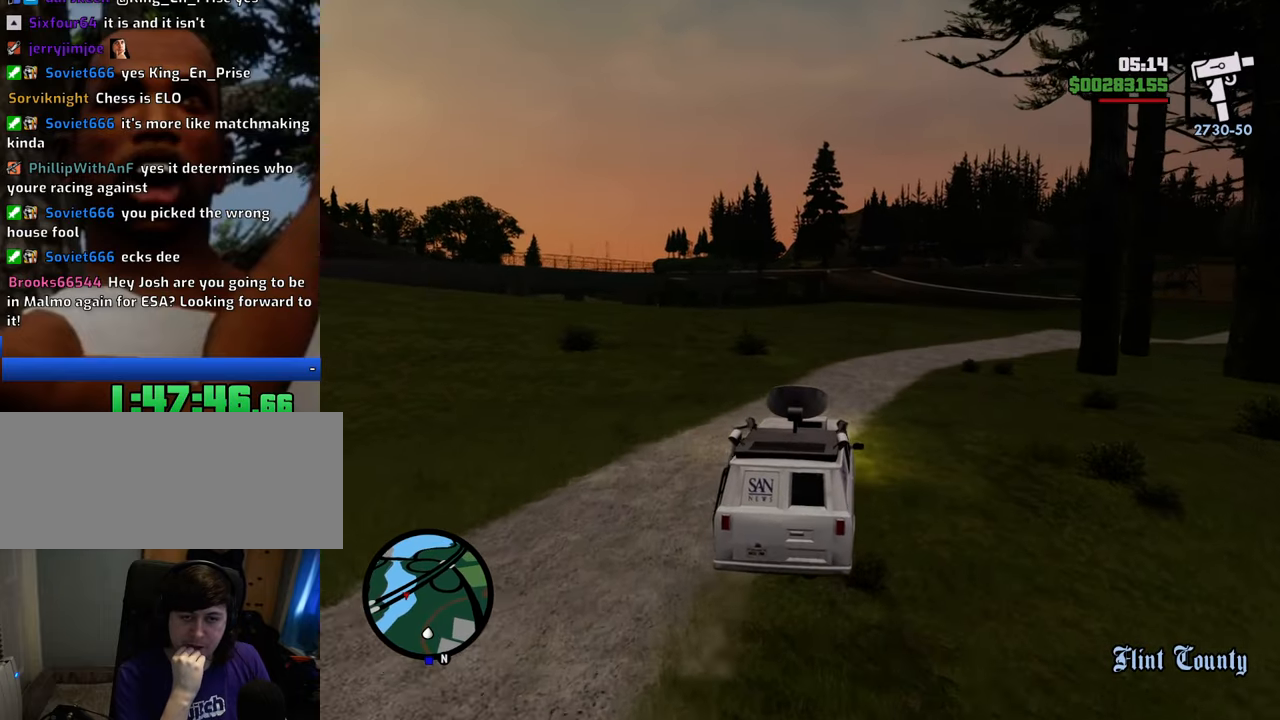
{"keys": ["w"], "mouse": [], "events": []}
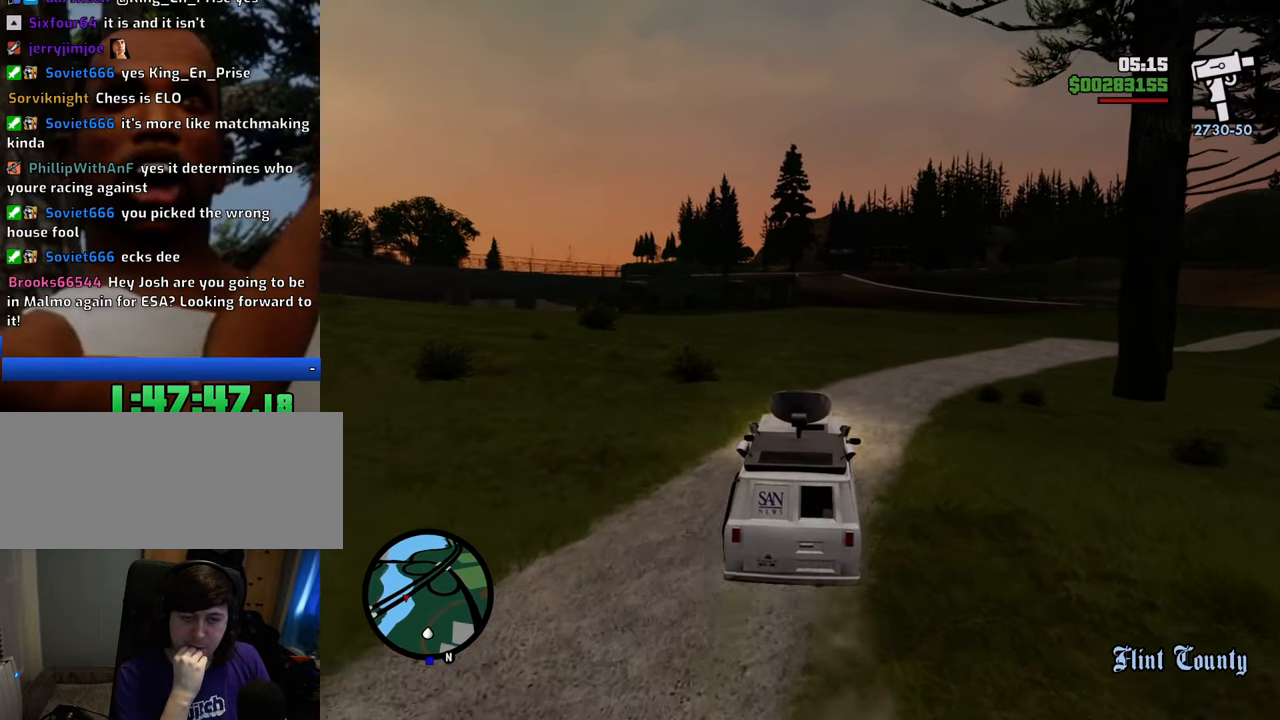
{"keys": ["w"], "mouse": [], "events": []}
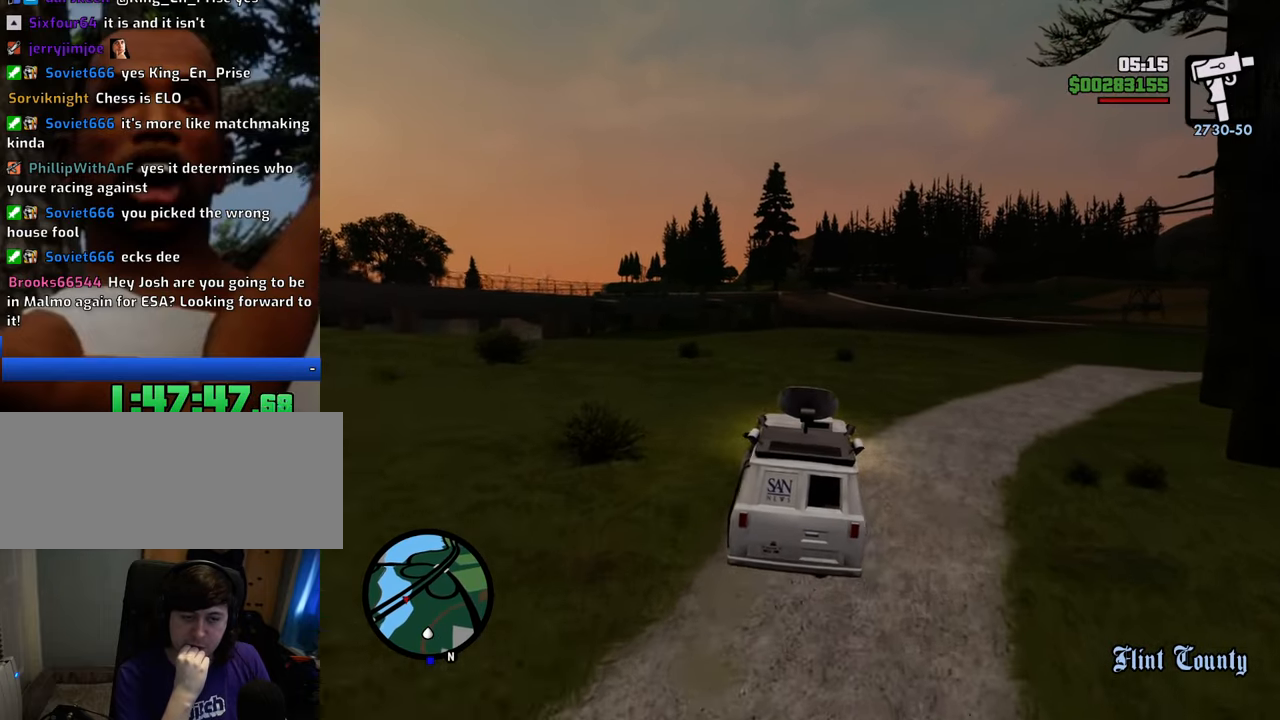
{"keys": ["w"], "mouse": [], "events": [[67, "a", "down"], [150, "a", "up"]]}
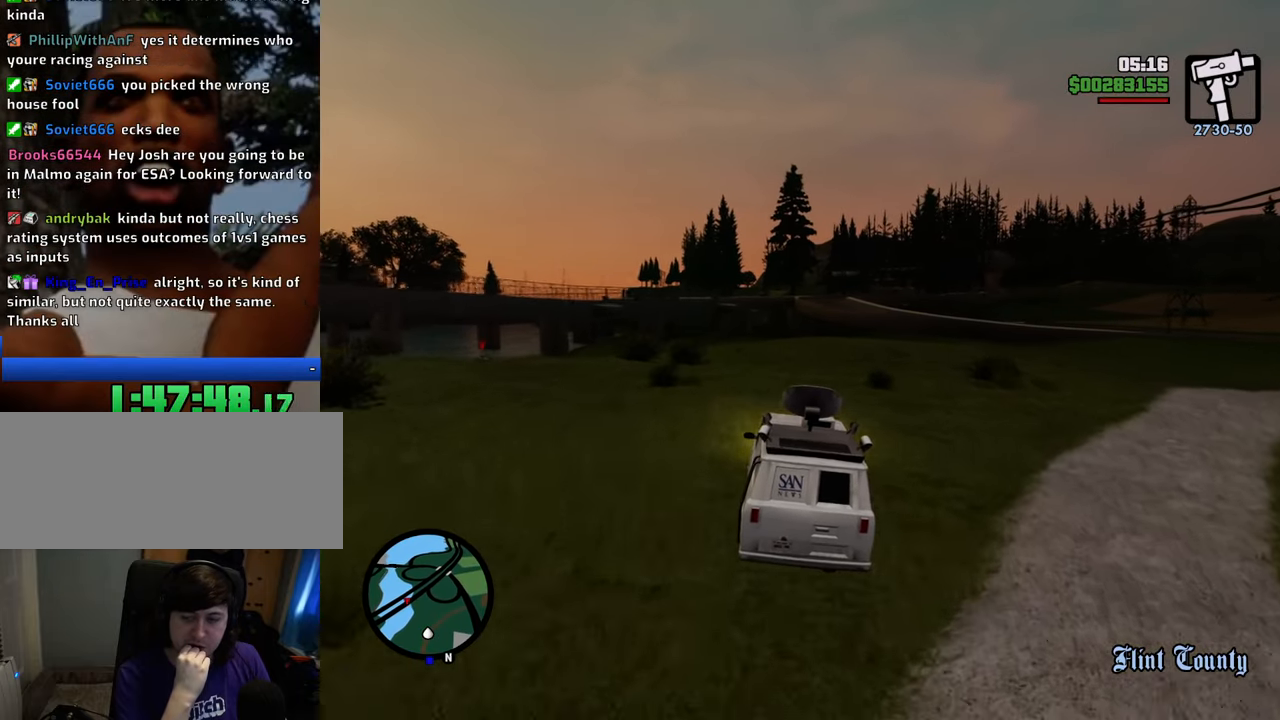
{"keys": ["w"], "mouse": [], "events": []}
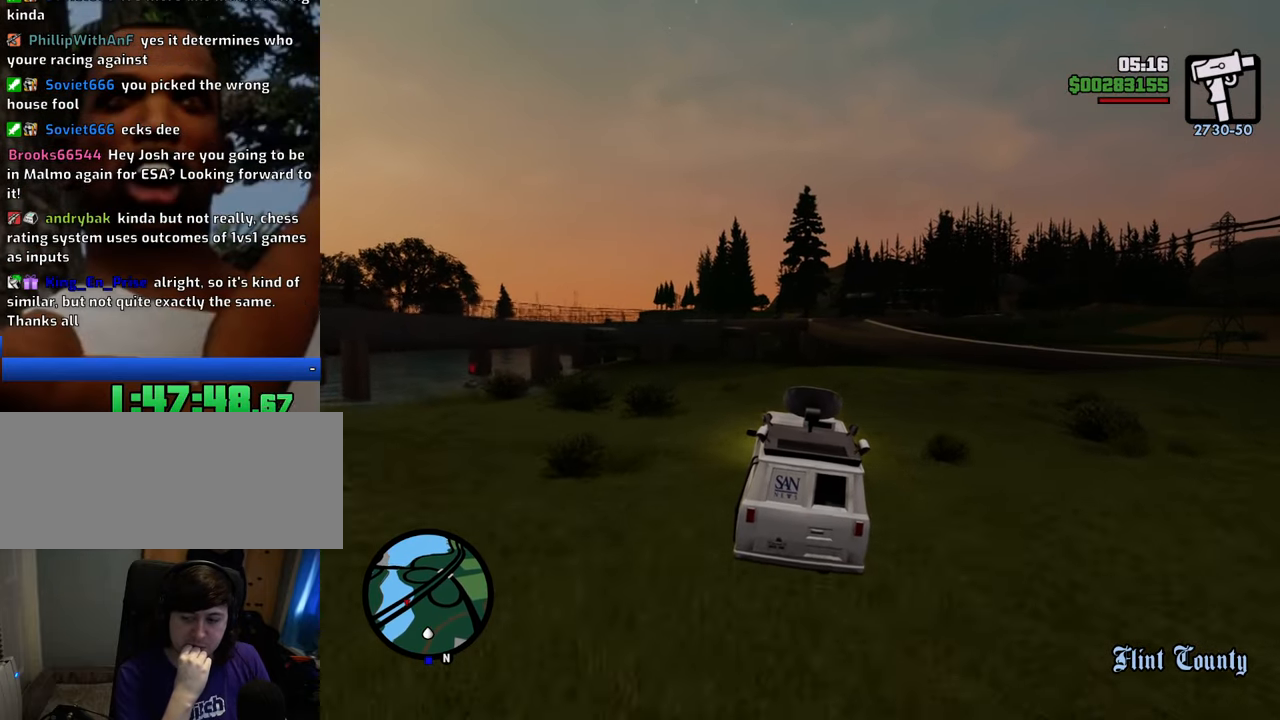
{"keys": ["w"], "mouse": [], "events": []}
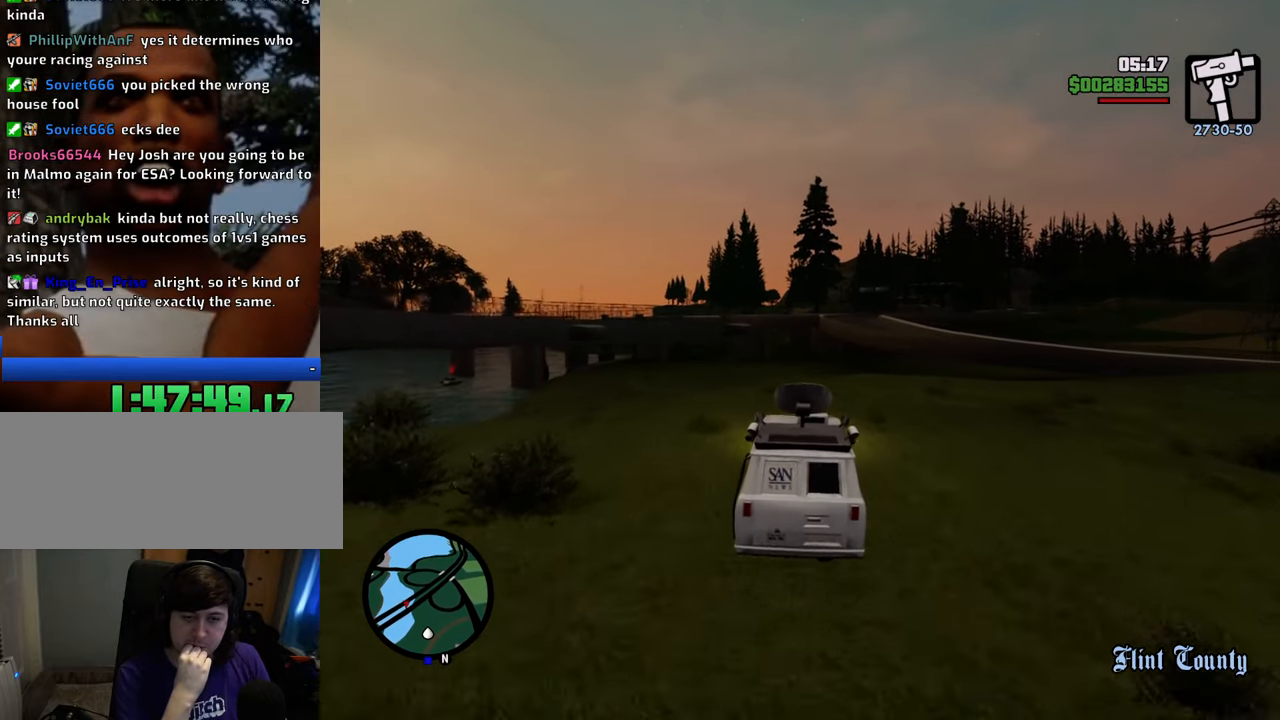
{"keys": ["w"], "mouse": [], "events": []}